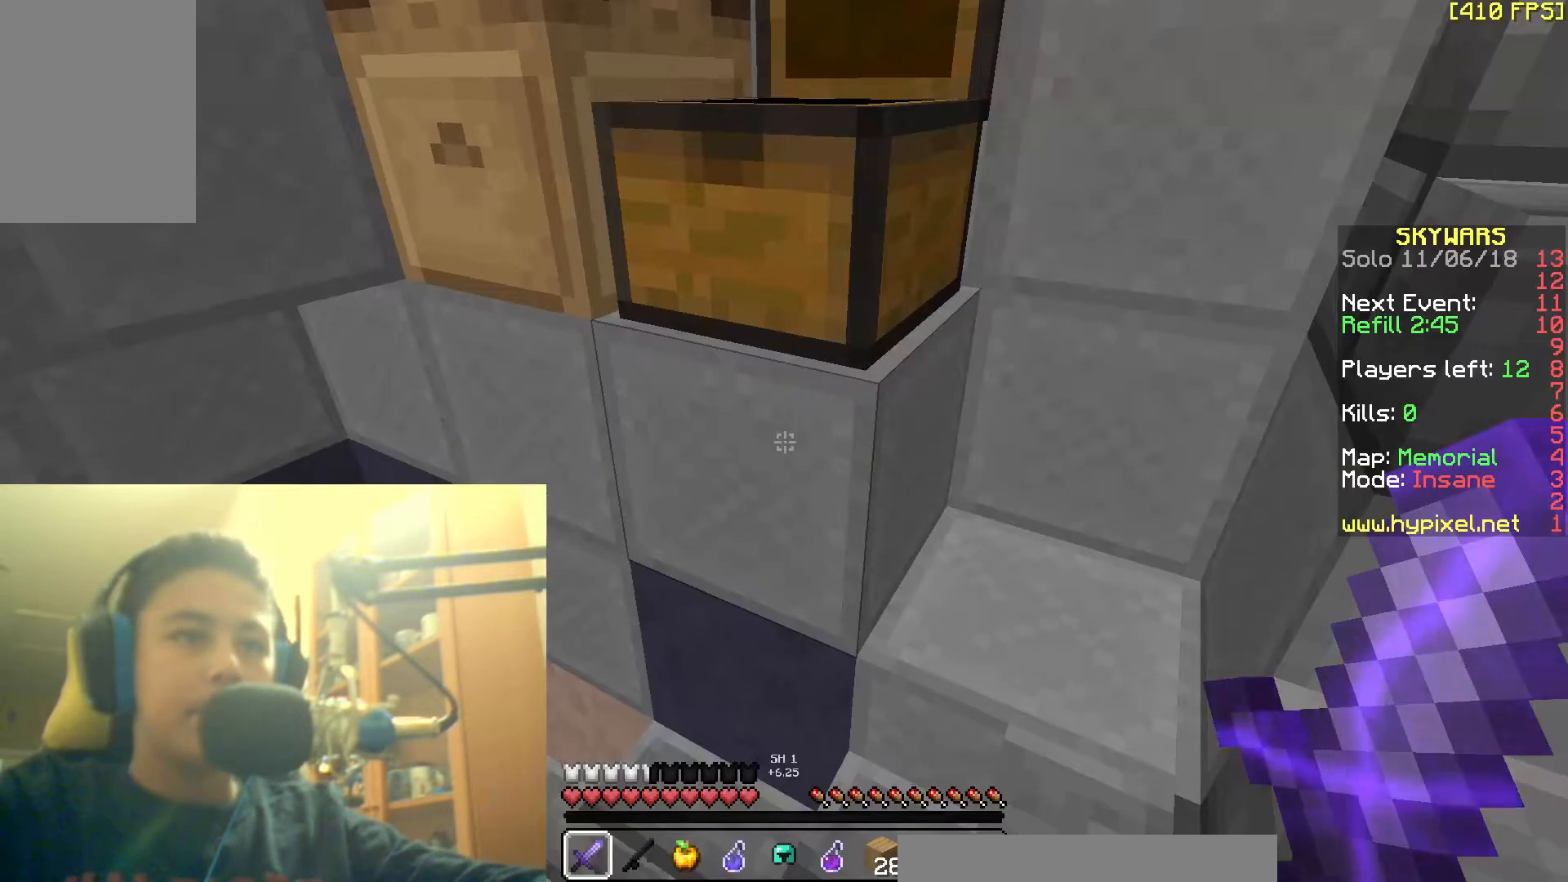
Gameplay with keyboard and mouse; each line is a JSON object with the keys and mouse buttons held at the frame after it. "events" lists presses ("down") and releases ("up") of "a", "d", "s", "space", "w", "mouse_left" and "mouse_right" between this image and that frame as [ms after this image, input, new state], when the widget could be followed in between. "mouse_left", "mouse_right" = the "left", "right" buttons of the "mouse" list. No other keys are recorded. Fast repeated clicks can show as one long hold. Mouse movement is not recorded.
{"keys": [], "mouse": [], "events": []}
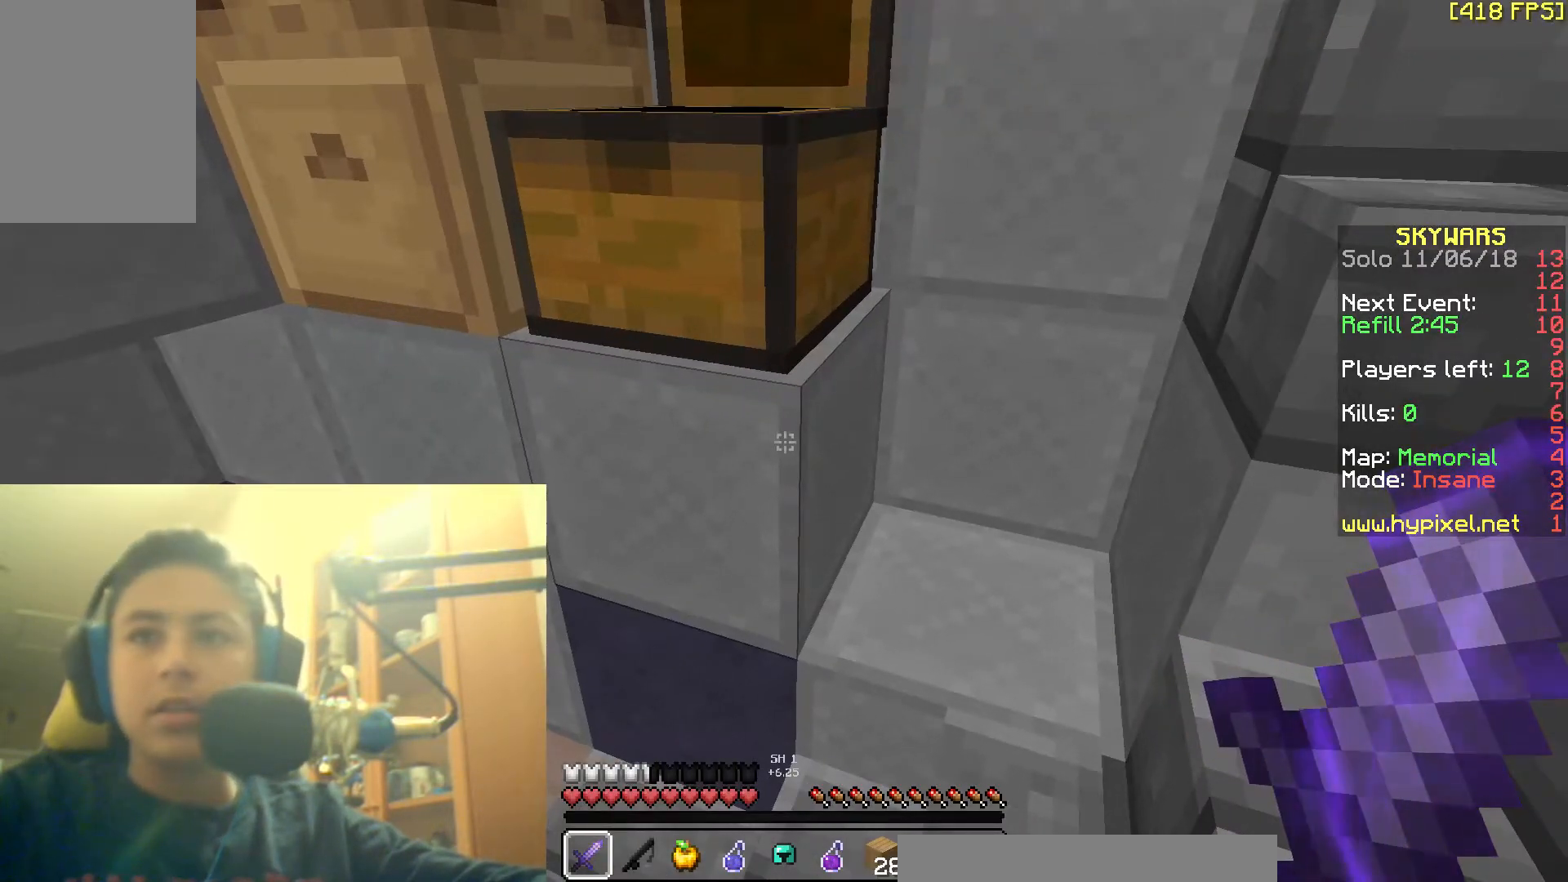
{"keys": [], "mouse": ["right"], "events": [[367, "mouse_right", "down"]]}
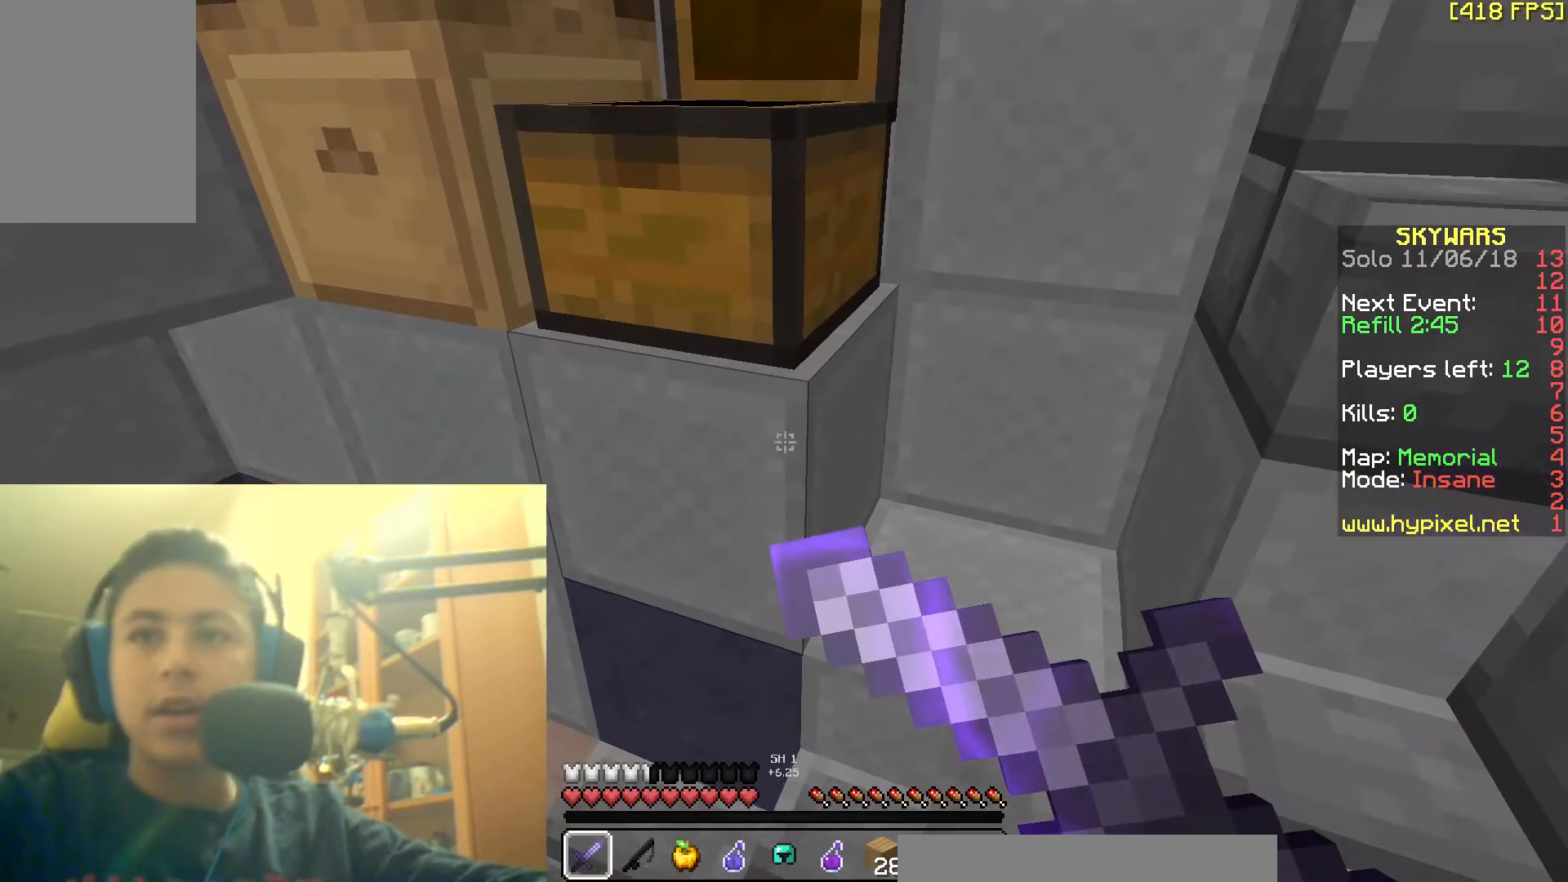
{"keys": [], "mouse": ["right"], "events": []}
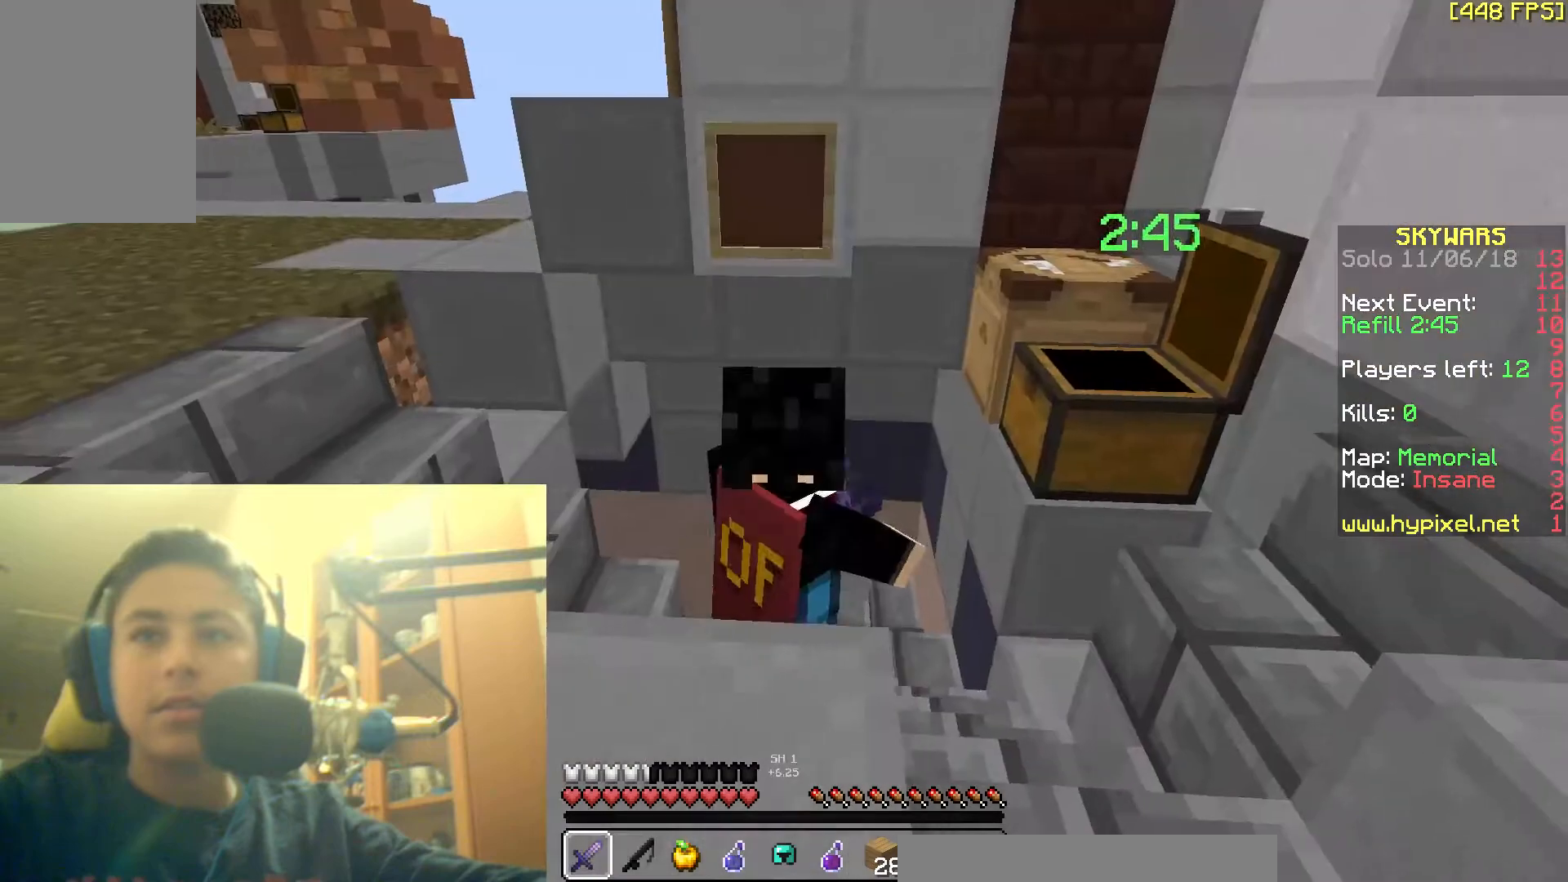
{"keys": [], "mouse": ["right"], "events": []}
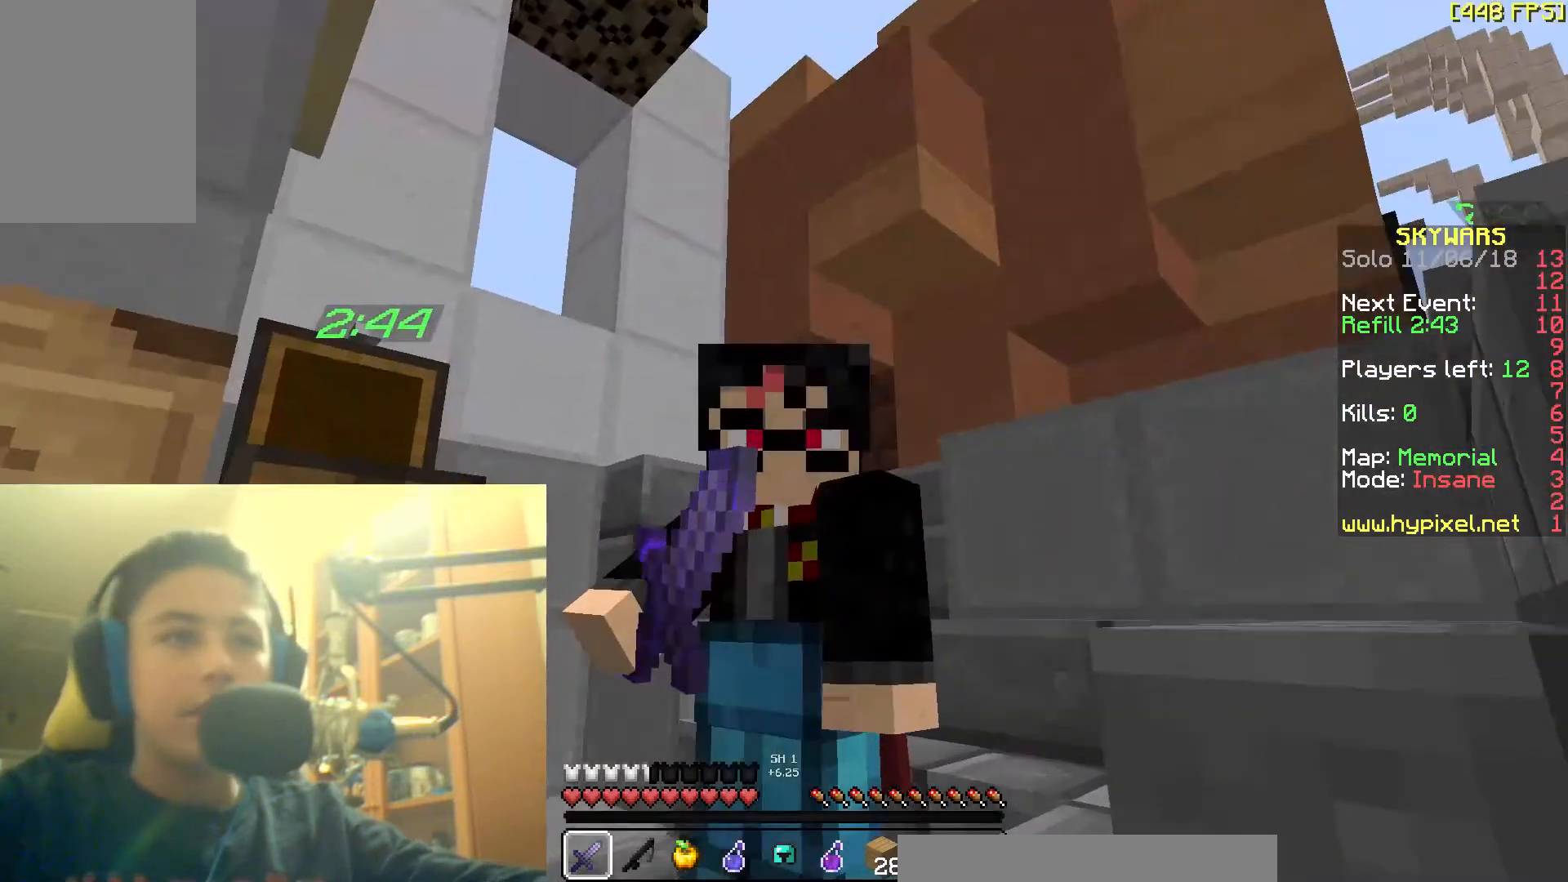
{"keys": [], "mouse": ["right"], "events": []}
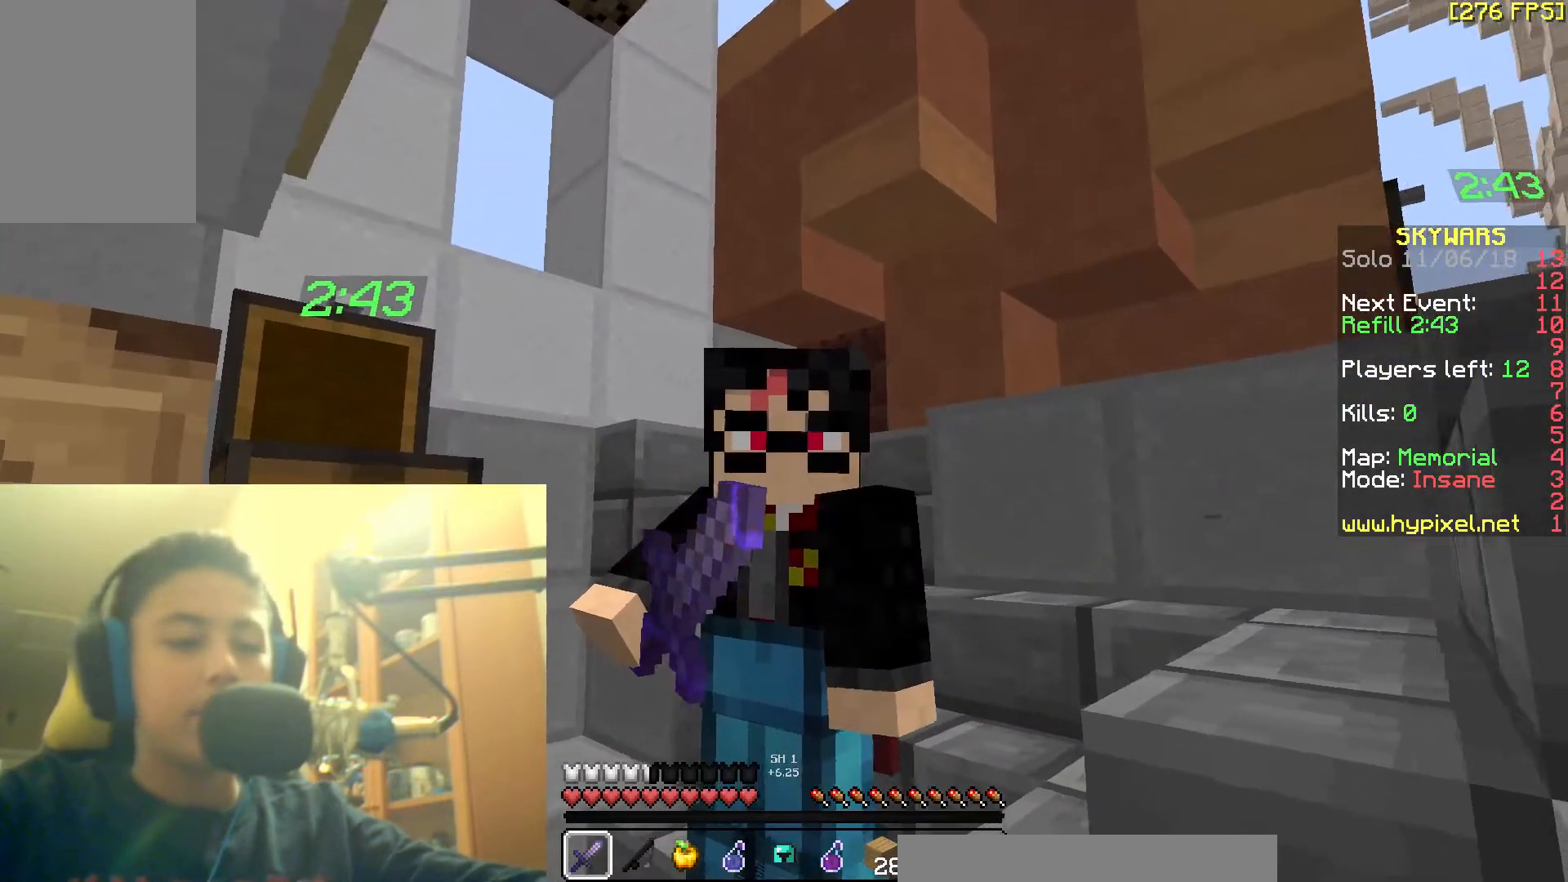
{"keys": [], "mouse": ["right"], "events": []}
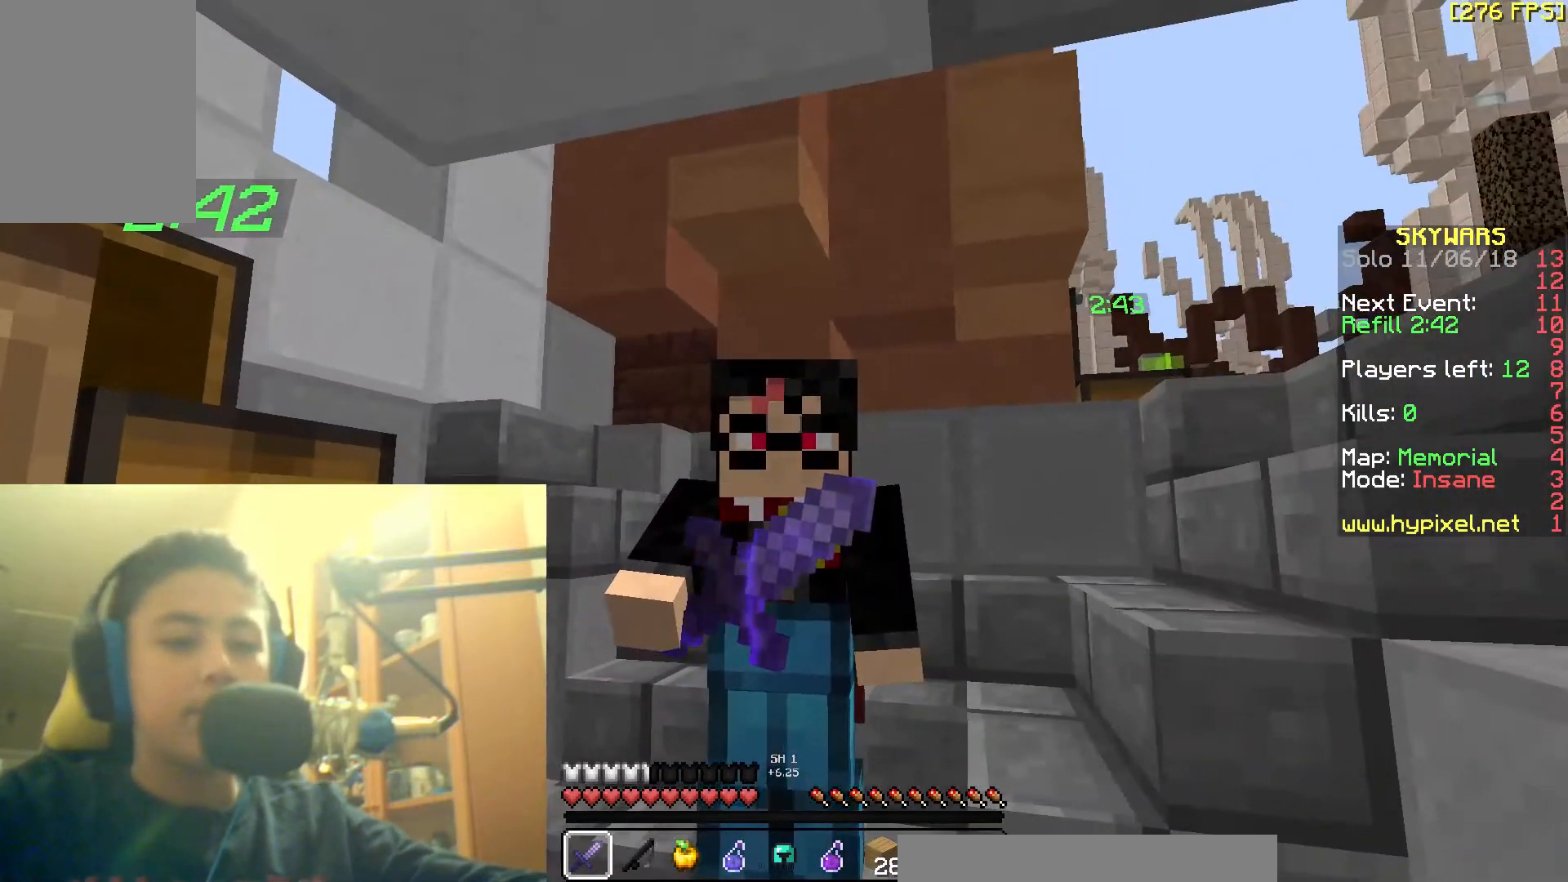
{"keys": [], "mouse": [], "events": [[67, "mouse_right", "up"]]}
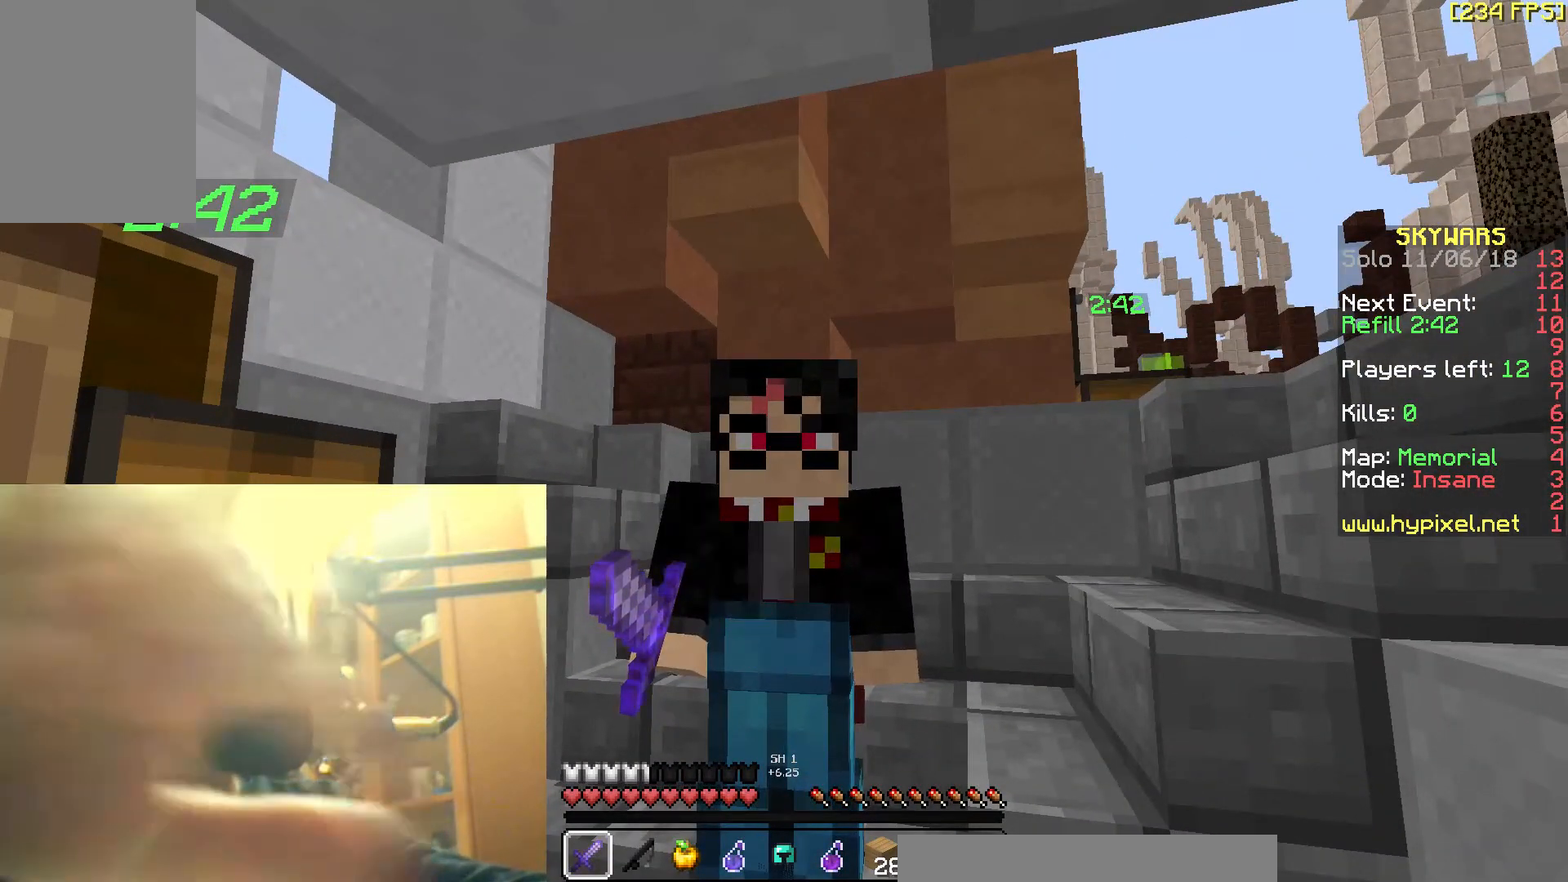
{"keys": [], "mouse": [], "events": []}